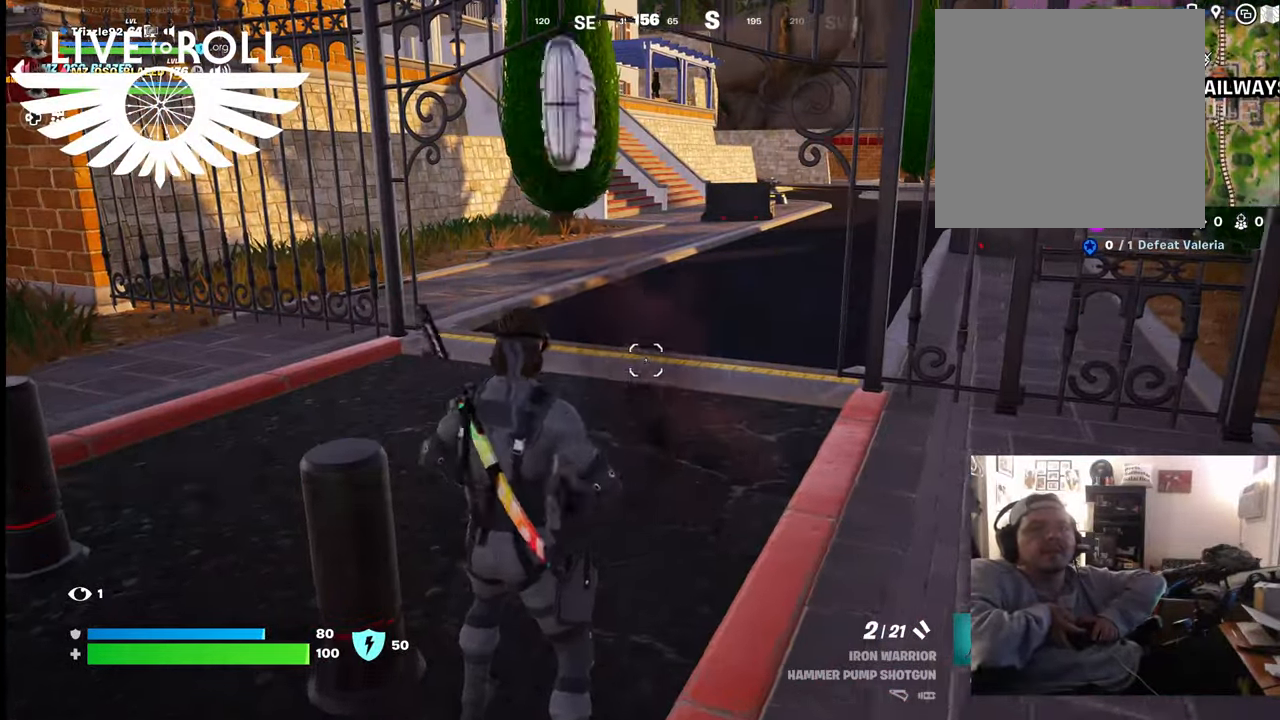
Gameplay with a controller (Xbox layout); each line is a JSON object with the inputs held at the frame after it. "events" lists button and stick changes between this image and that frame as [ms after this image, input, new state], when the widget could be followed in between.
{"buttons": [], "left_stick": "up", "right_stick": "center", "events": []}
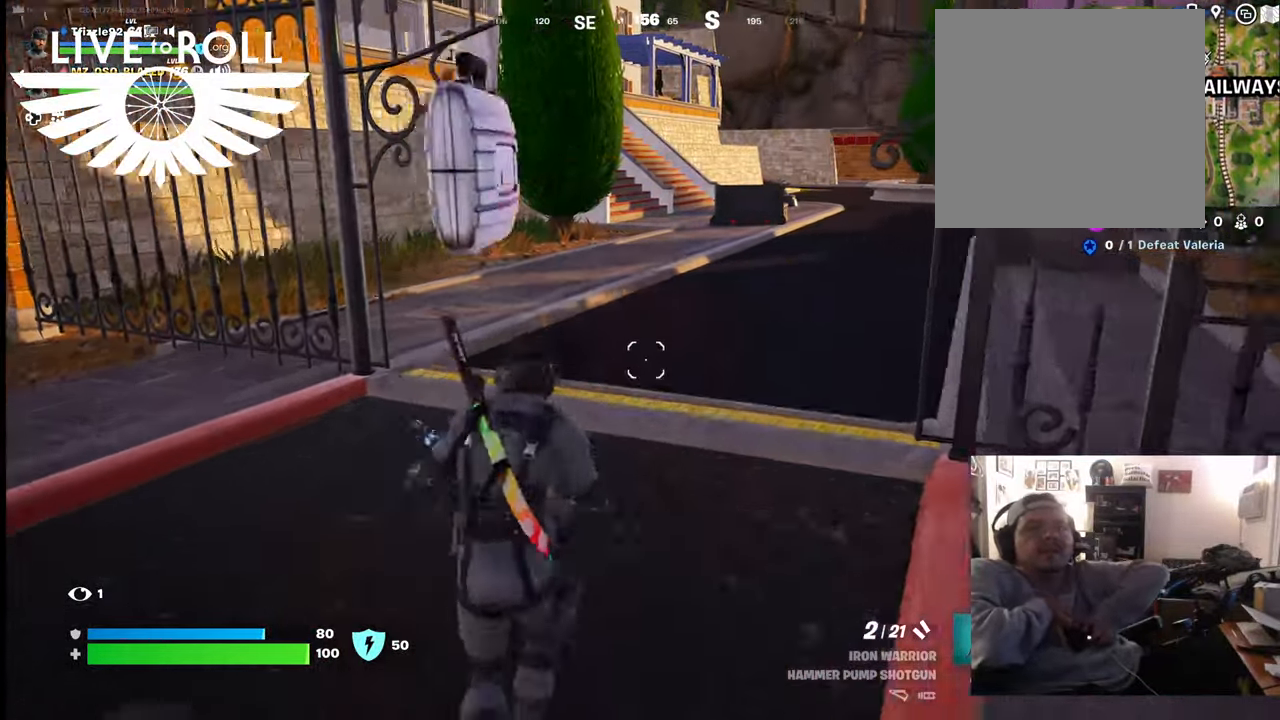
{"buttons": [], "left_stick": "up", "right_stick": "up-left", "events": [[67, "right_stick", "up-left"], [167, "L3", "down"], [467, "L3", "up"]]}
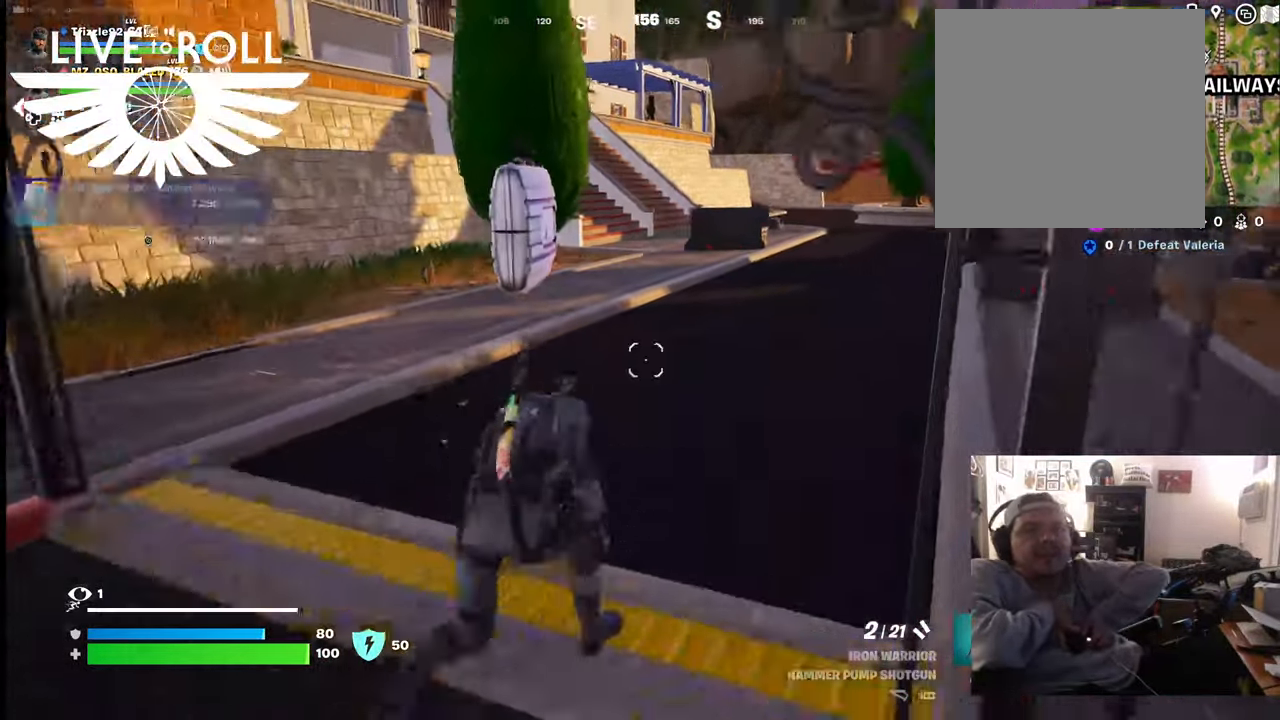
{"buttons": [], "left_stick": "up", "right_stick": "up-left", "events": []}
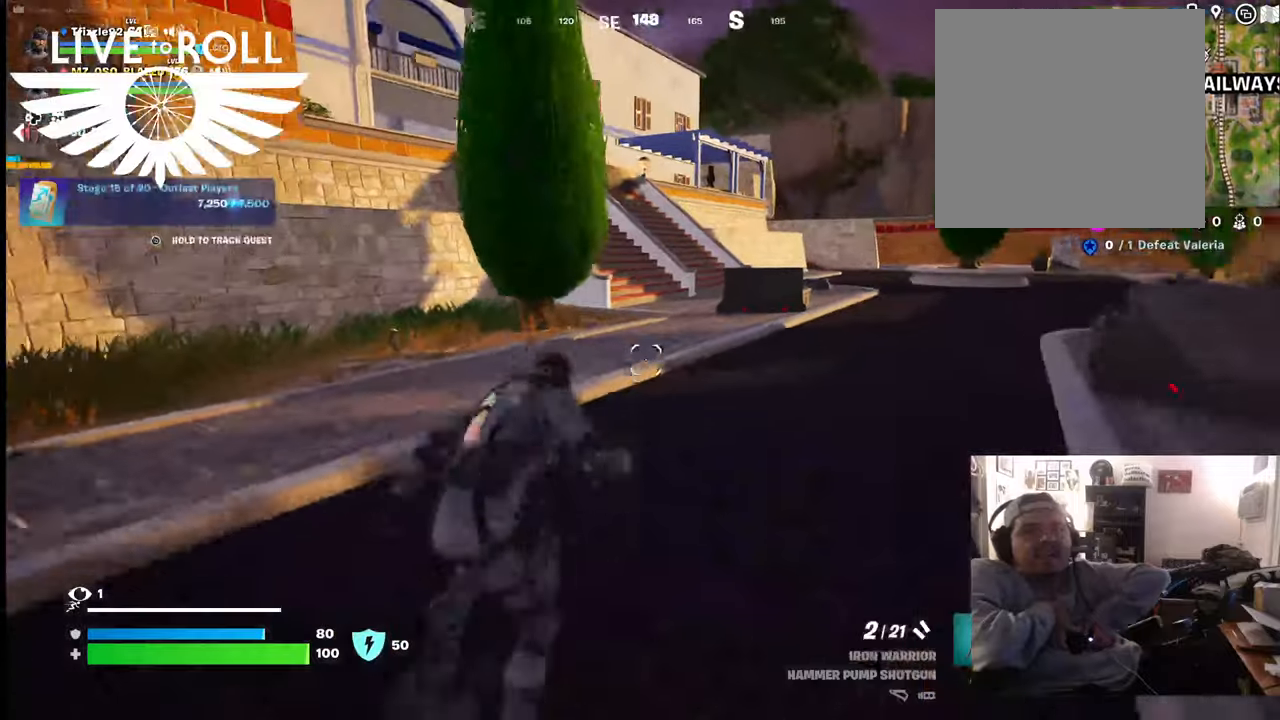
{"buttons": [], "left_stick": "up", "right_stick": "left", "events": [[500, "right_stick", "left"]]}
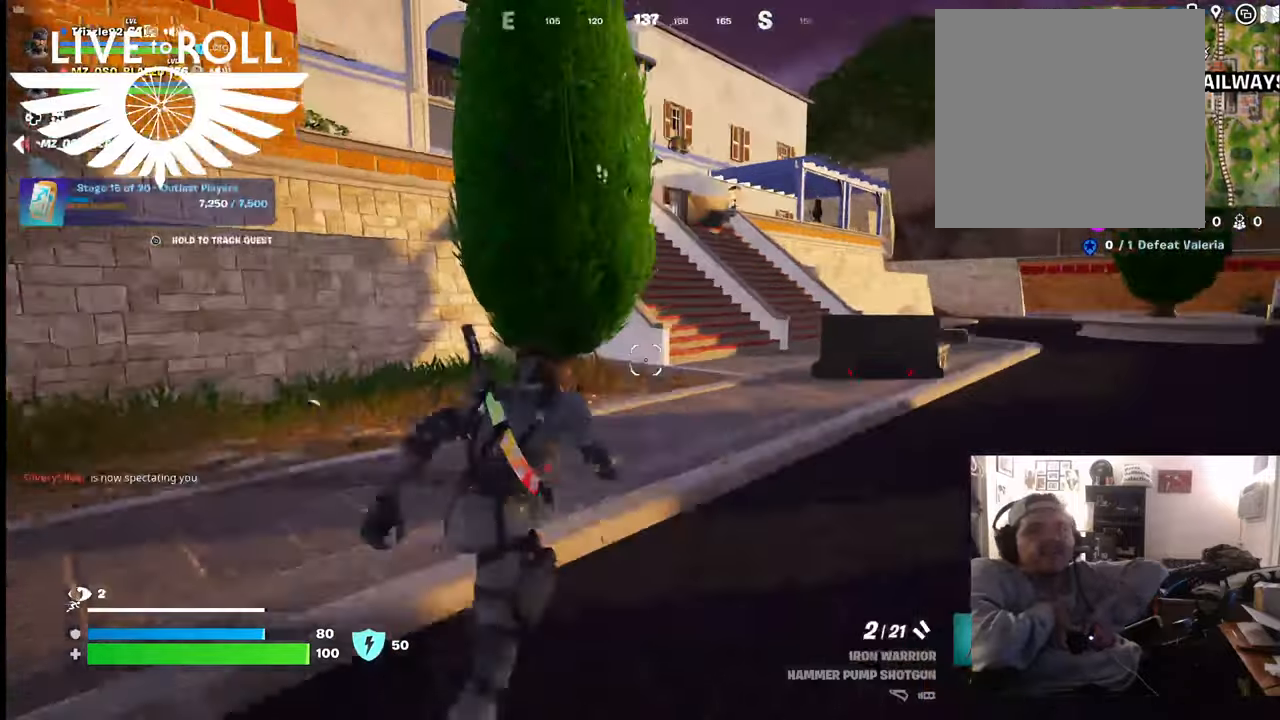
{"buttons": [], "left_stick": "up", "right_stick": "left", "events": []}
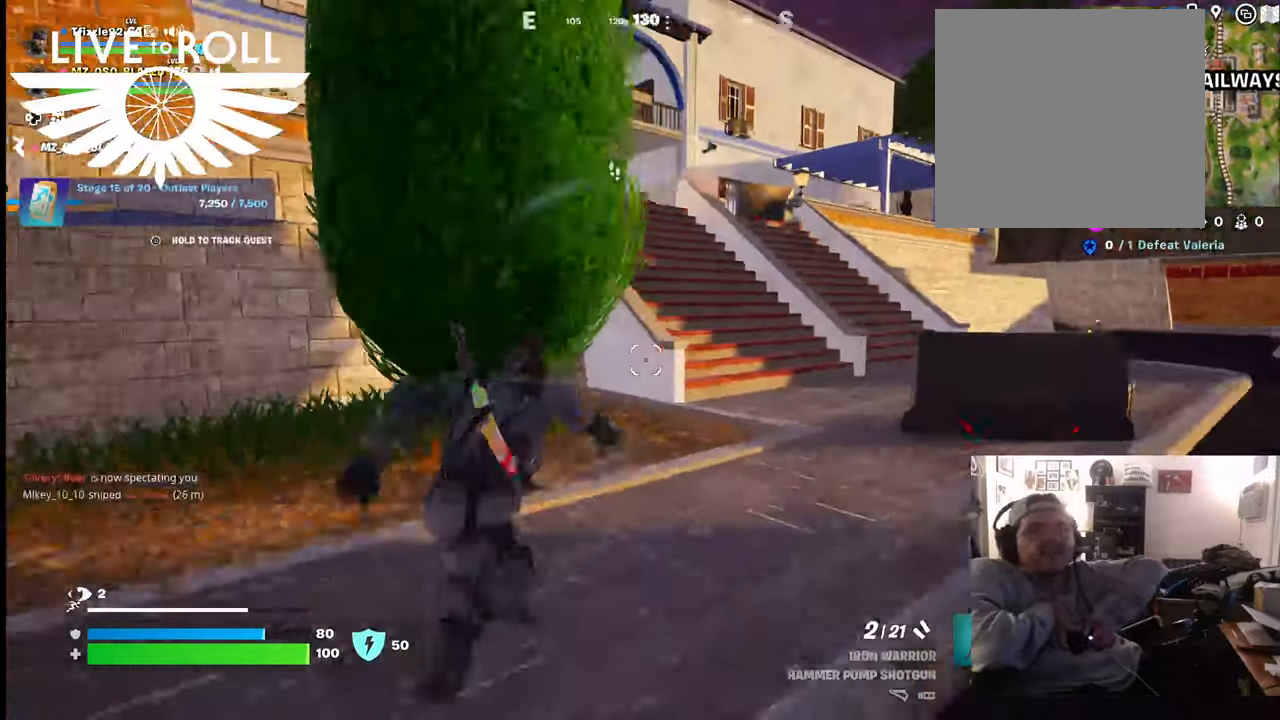
{"buttons": [], "left_stick": "up-right", "right_stick": "left", "events": [[200, "left_stick", "up-right"]]}
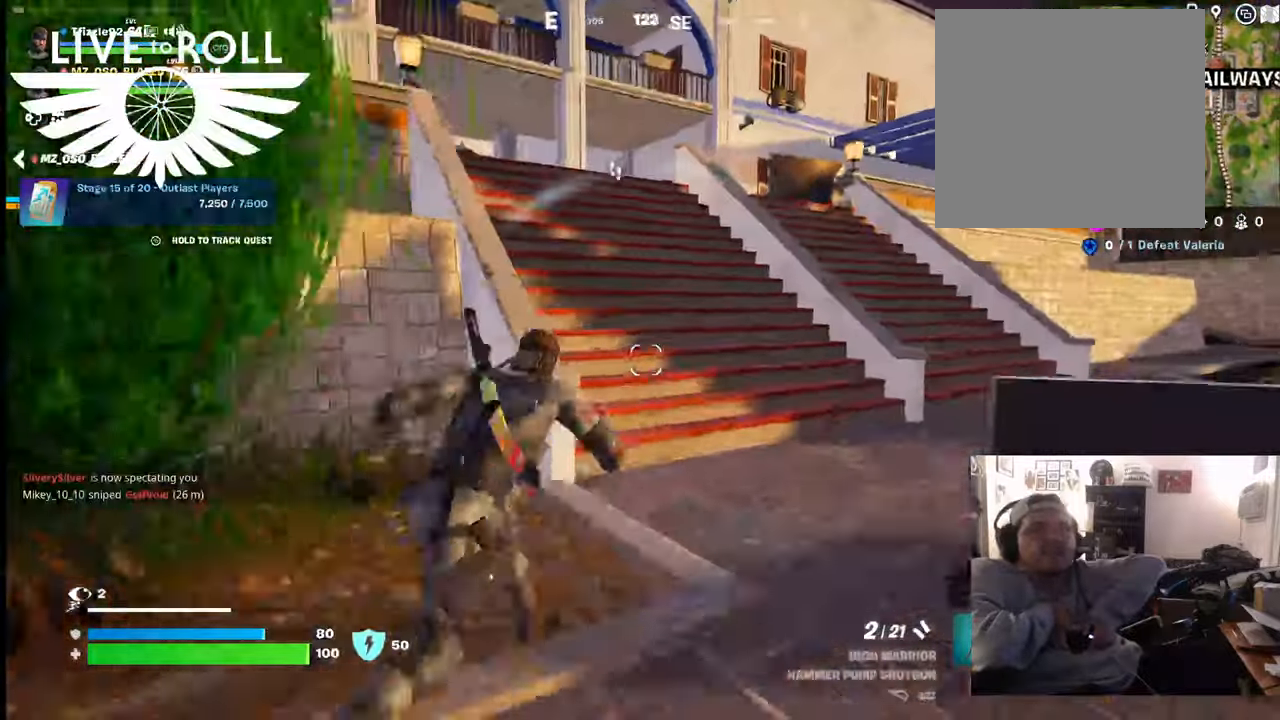
{"buttons": [], "left_stick": "up", "right_stick": "left", "events": [[400, "left_stick", "up"]]}
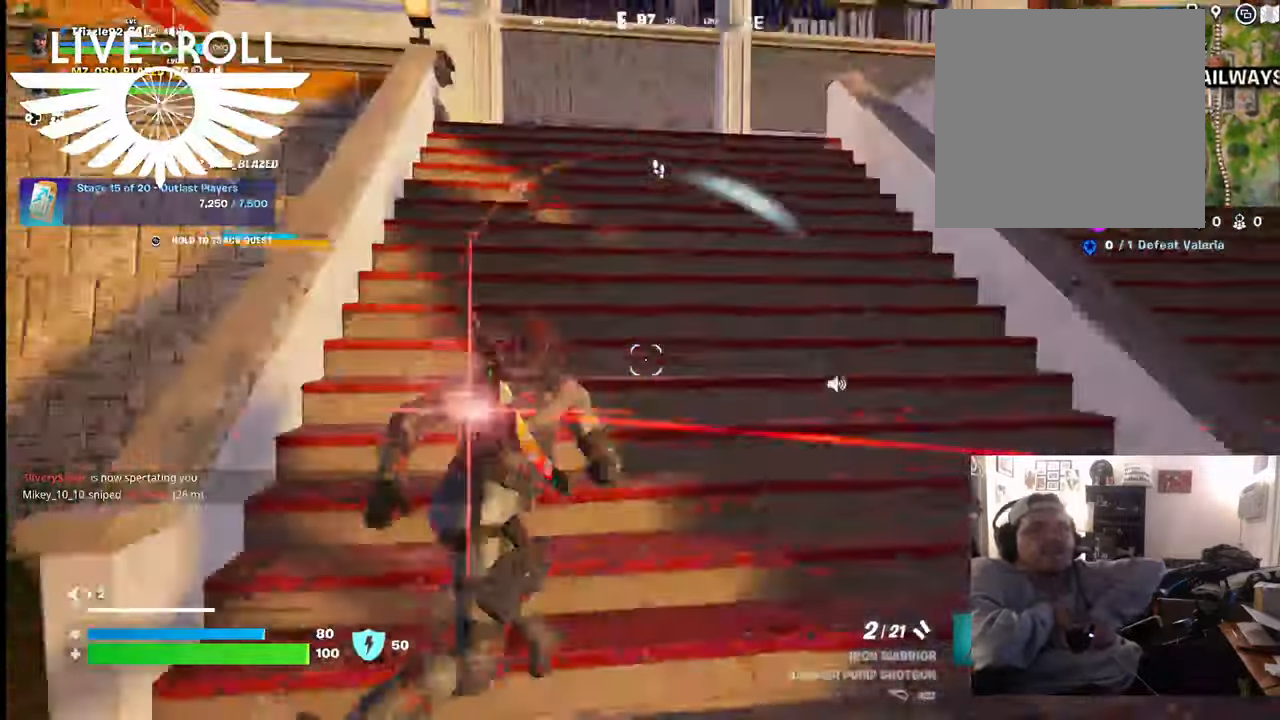
{"buttons": [], "left_stick": "up", "right_stick": "center", "events": [[134, "right_stick", "down-left"], [334, "right_stick", "center"]]}
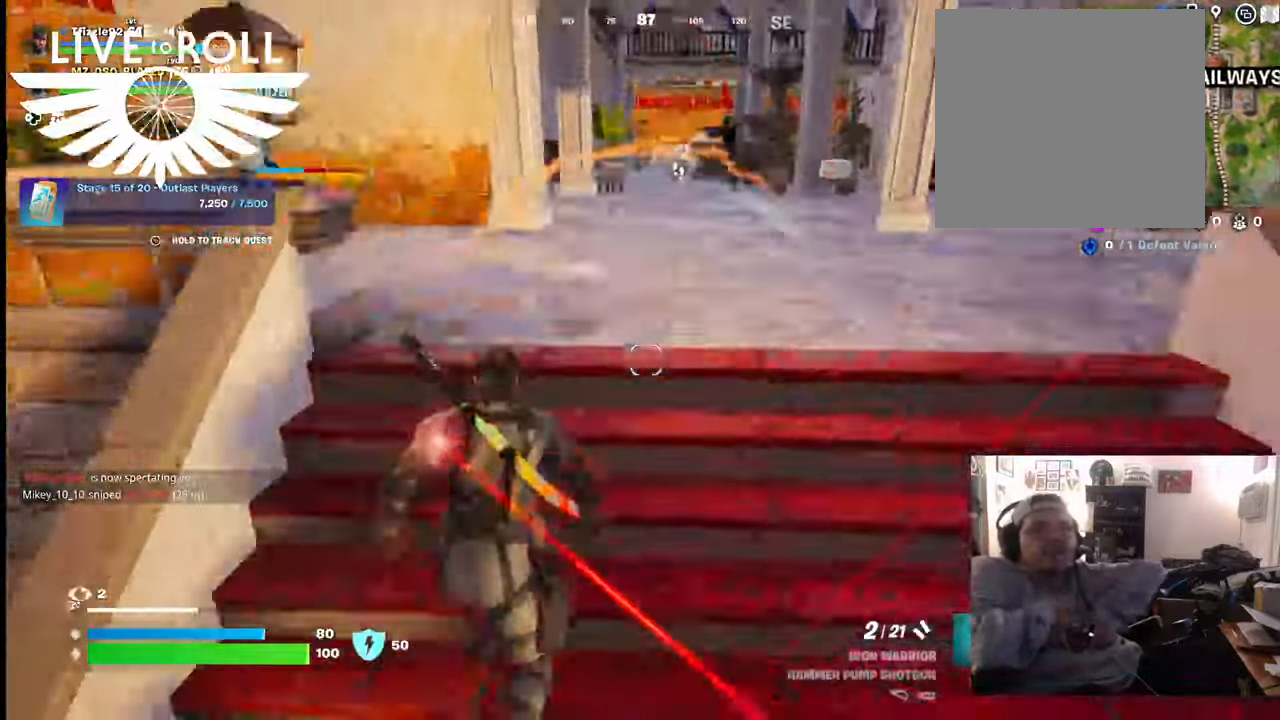
{"buttons": [], "left_stick": "up", "right_stick": "center", "events": [[267, "R1", "down"], [400, "R1", "up"]]}
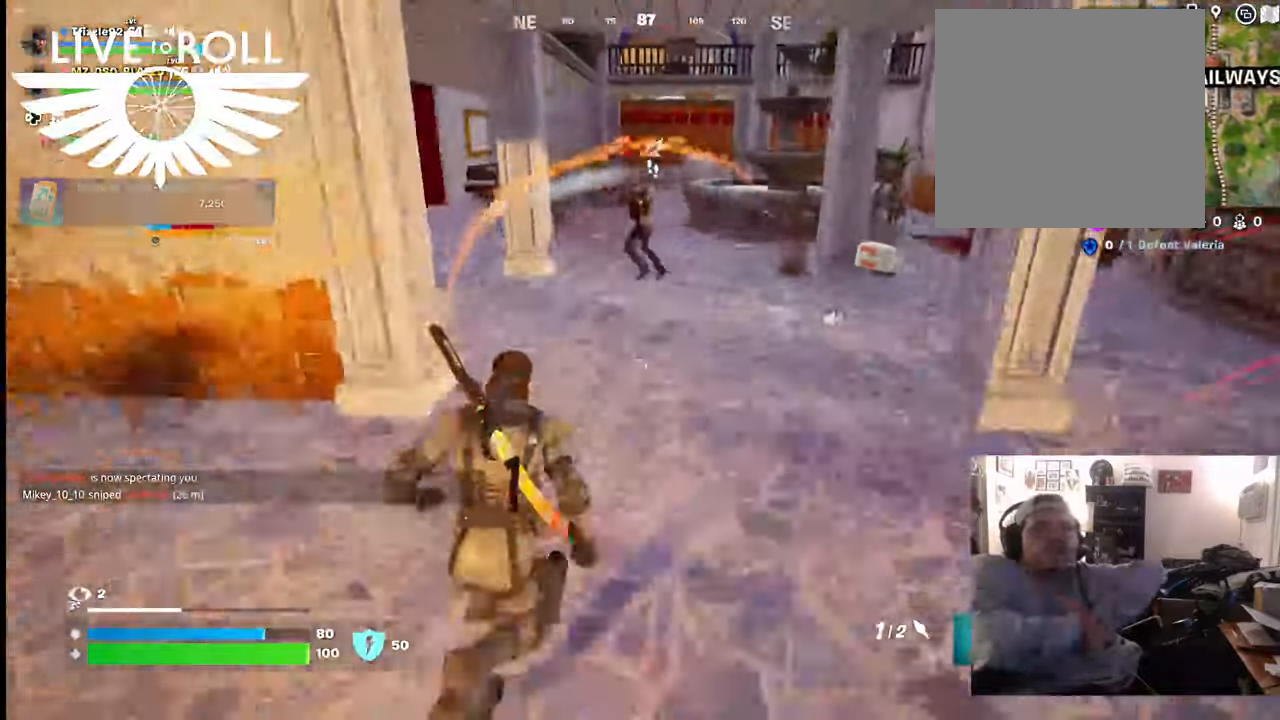
{"buttons": [], "left_stick": "up-left", "right_stick": "center", "events": [[367, "R1", "down"], [500, "R1", "up"], [500, "left_stick", "up-left"]]}
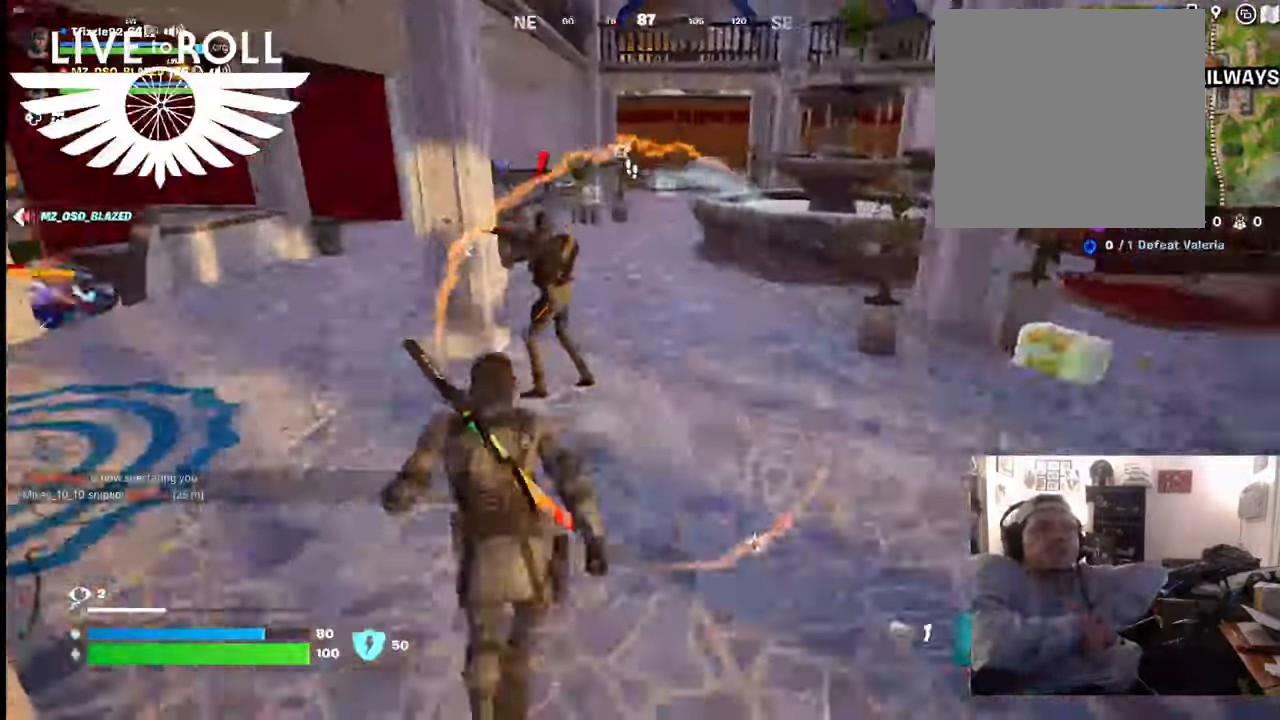
{"buttons": [], "left_stick": "left", "right_stick": "left", "events": [[34, "left_stick", "left"], [334, "right_stick", "left"]]}
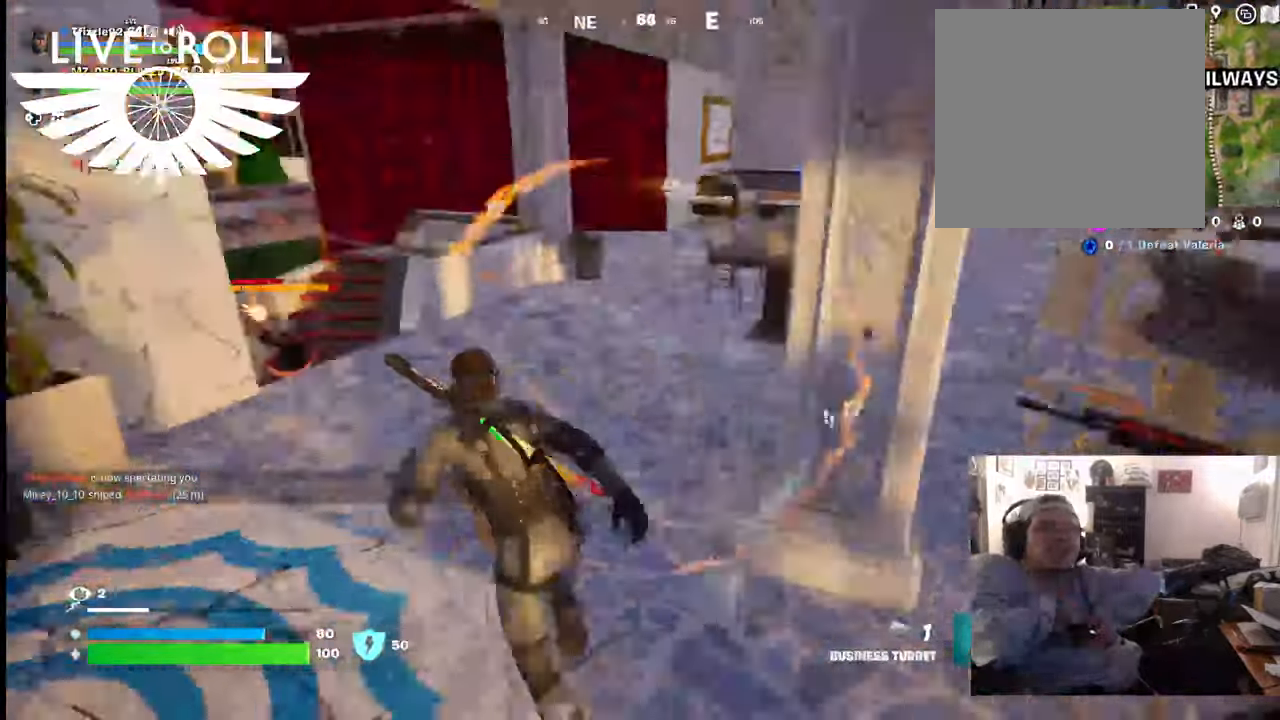
{"buttons": ["R2"], "left_stick": "right", "right_stick": "center", "events": [[134, "right_stick", "center"], [300, "left_stick", "center"], [400, "R2", "down"], [400, "left_stick", "right"]]}
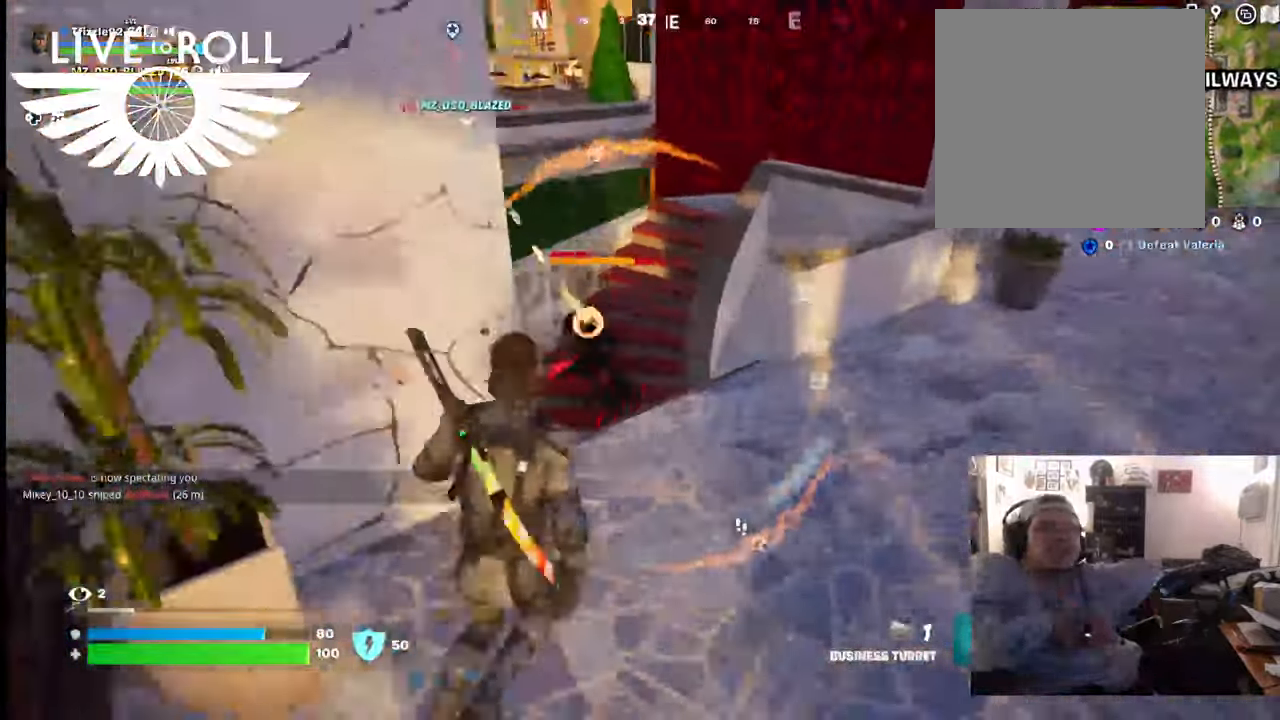
{"buttons": [], "left_stick": "center", "right_stick": "center", "events": [[100, "R2", "up"], [267, "left_stick", "center"]]}
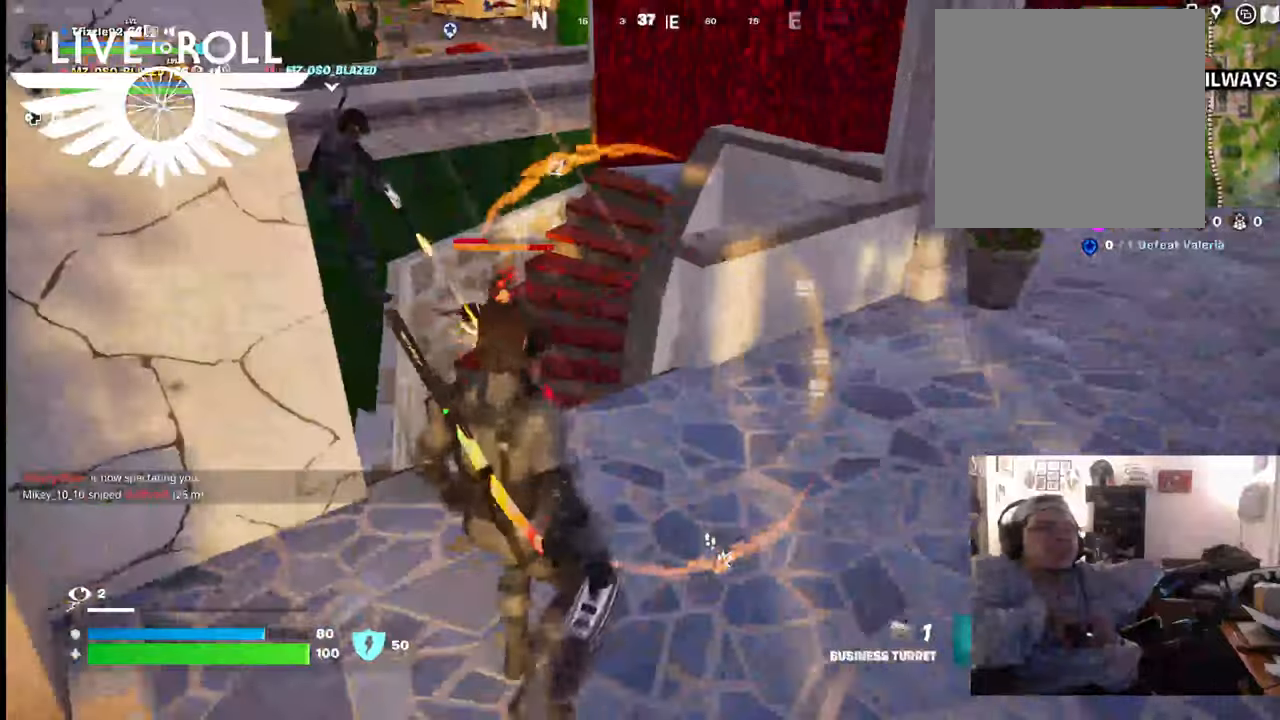
{"buttons": [], "left_stick": "center", "right_stick": "center", "events": [[267, "R2", "down"], [400, "R2", "up"]]}
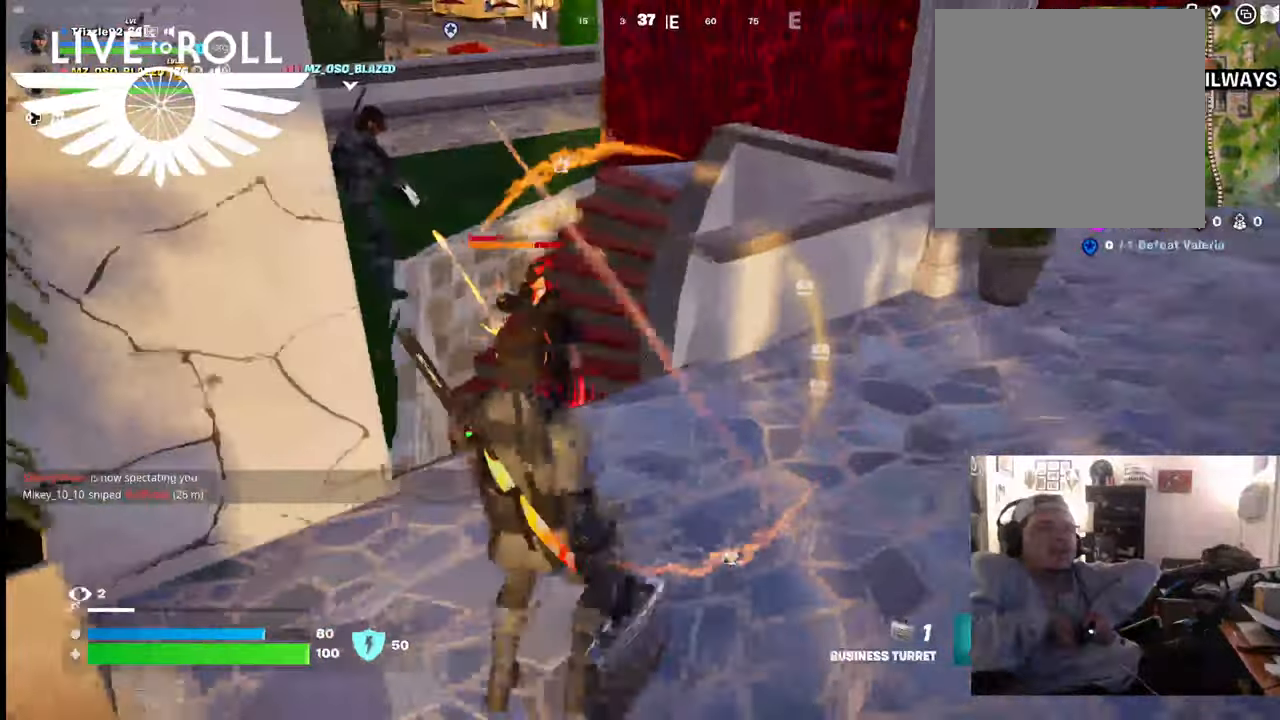
{"buttons": [], "left_stick": "right", "right_stick": "center", "events": [[200, "left_stick", "right"]]}
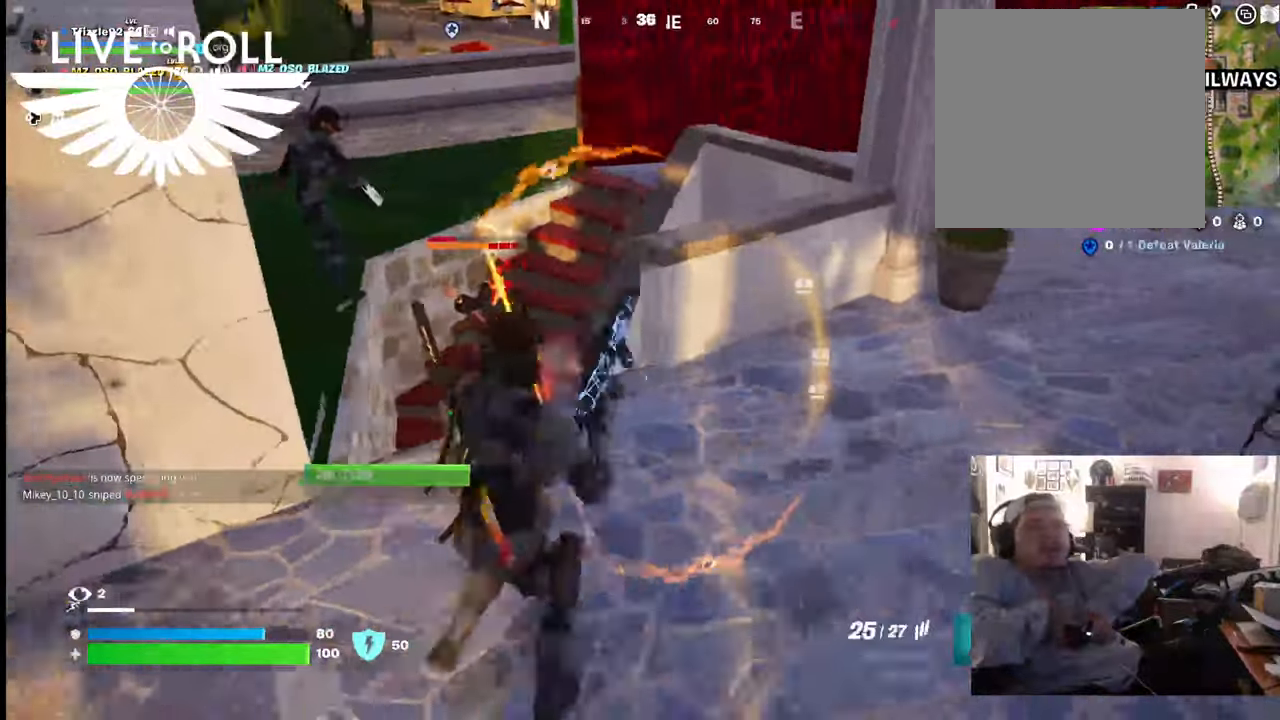
{"buttons": [], "left_stick": "up-right", "right_stick": "left", "events": [[134, "right_stick", "left"], [500, "left_stick", "up-right"]]}
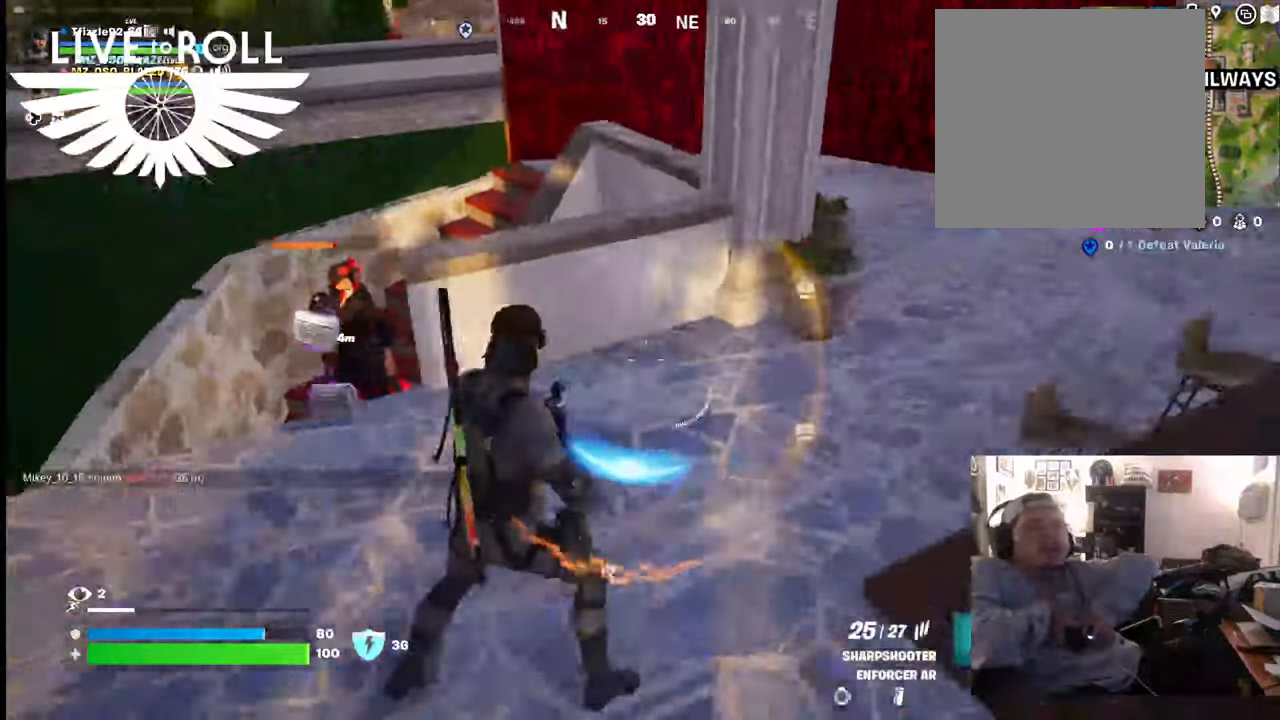
{"buttons": [], "left_stick": "up-right", "right_stick": "left", "events": []}
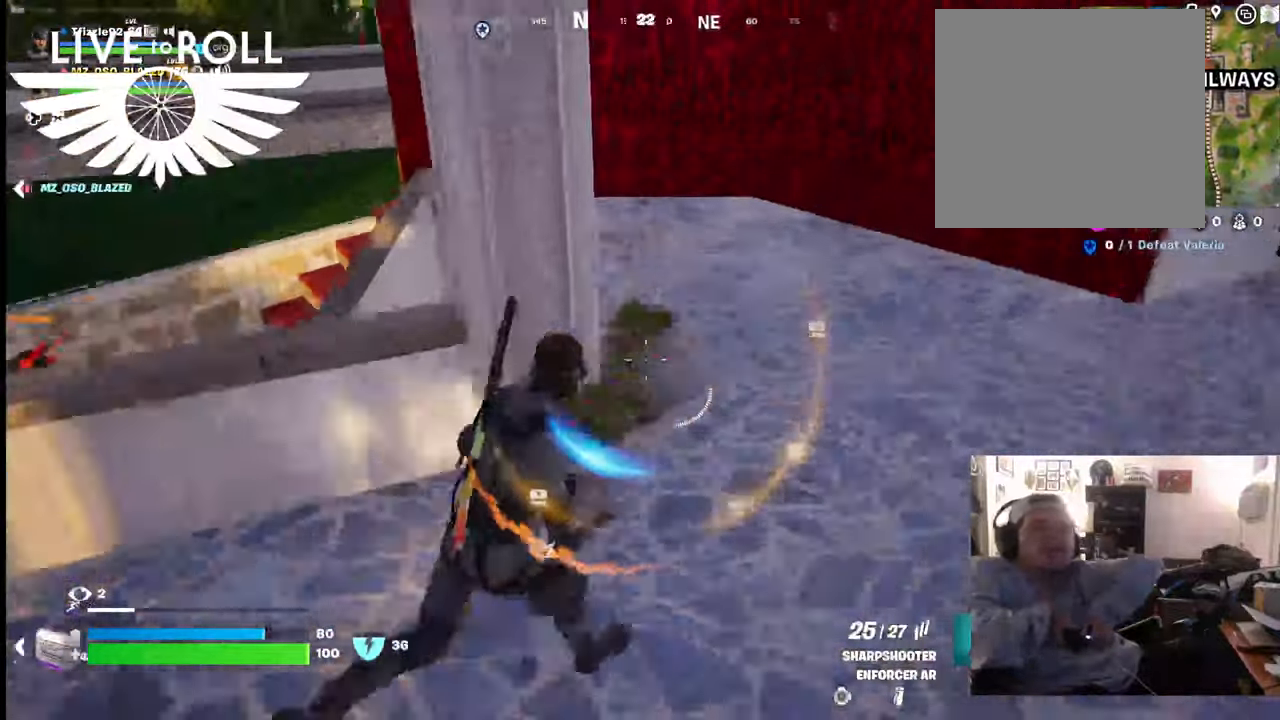
{"buttons": [], "left_stick": "up-right", "right_stick": "left", "events": []}
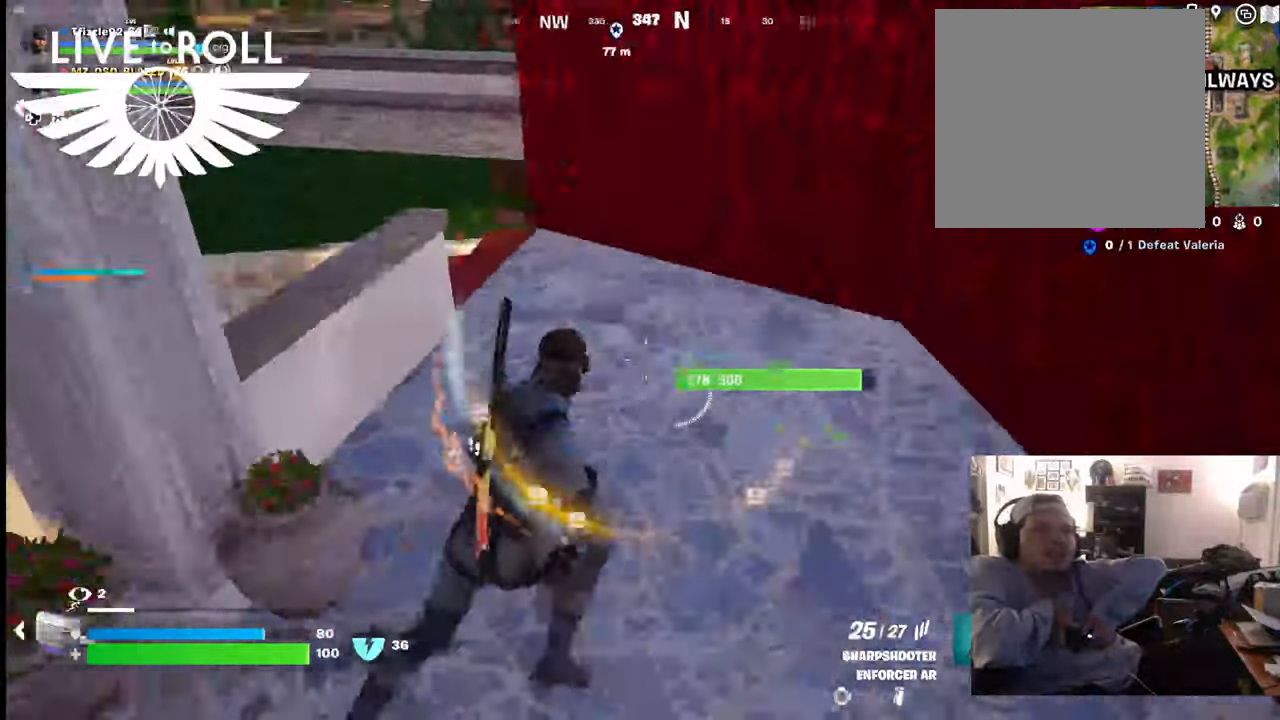
{"buttons": [], "left_stick": "up-right", "right_stick": "left", "events": []}
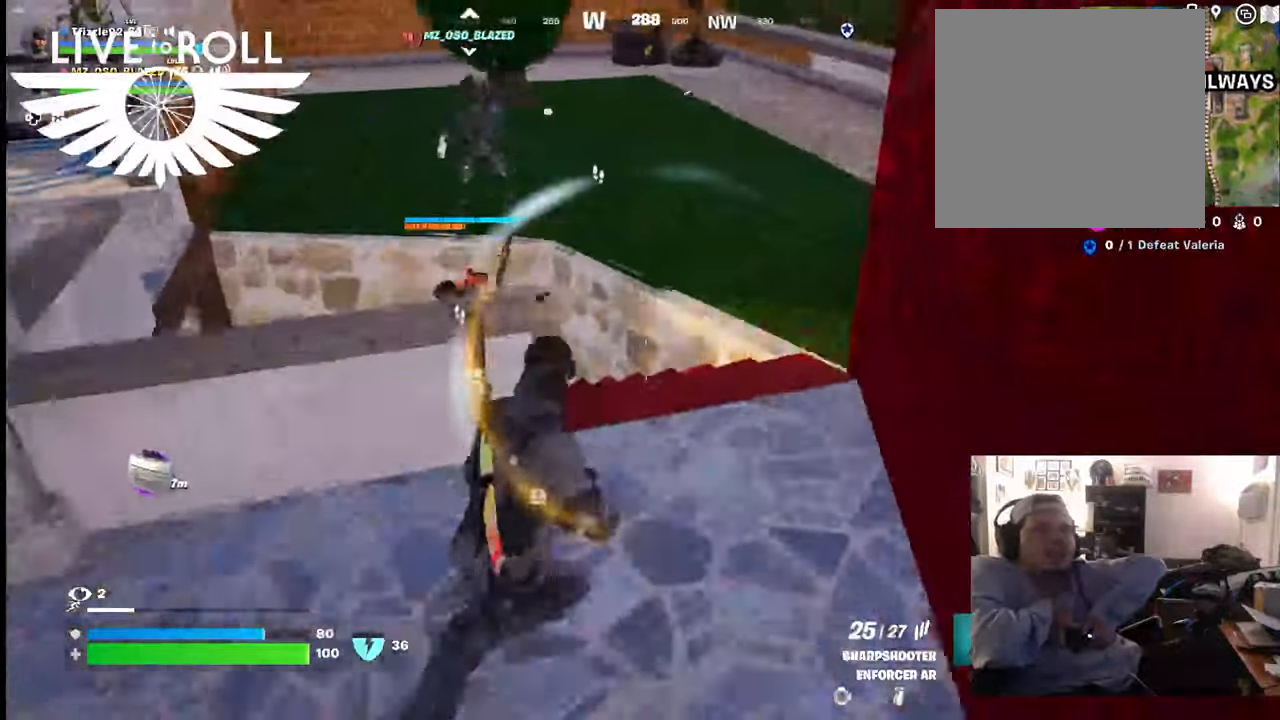
{"buttons": [], "left_stick": "up-right", "right_stick": "left", "events": []}
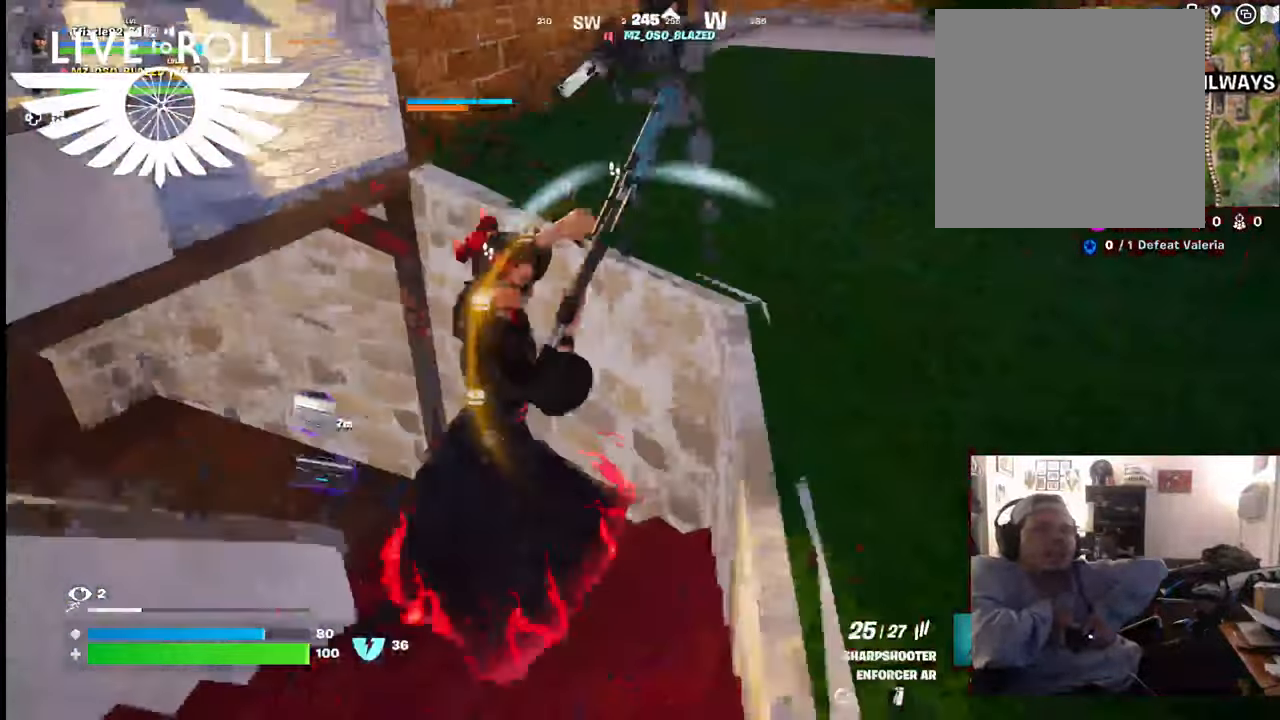
{"buttons": [], "left_stick": "up", "right_stick": "left", "events": [[134, "left_stick", "up"]]}
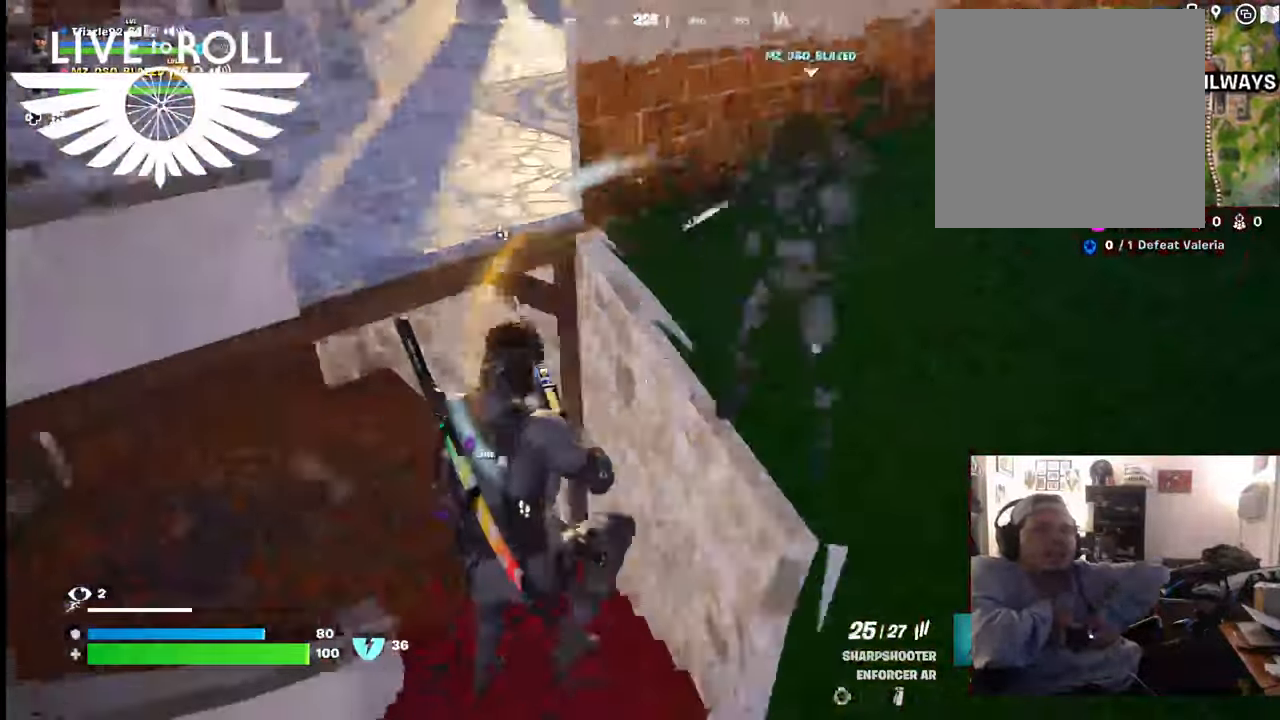
{"buttons": [], "left_stick": "up", "right_stick": "center", "events": [[134, "right_stick", "down-left"], [300, "right_stick", "center"]]}
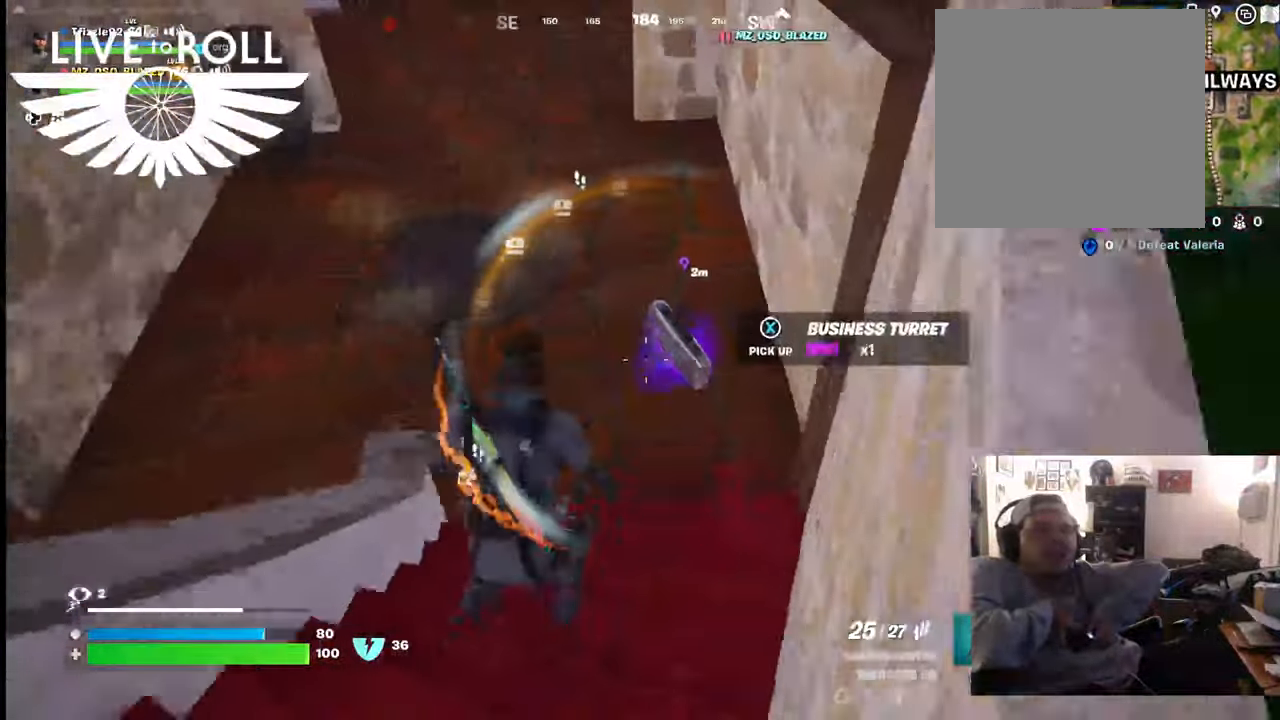
{"buttons": [], "left_stick": "down-left", "right_stick": "left", "events": [[67, "X", "down"], [167, "X", "up"], [334, "left_stick", "down-left"], [334, "right_stick", "left"]]}
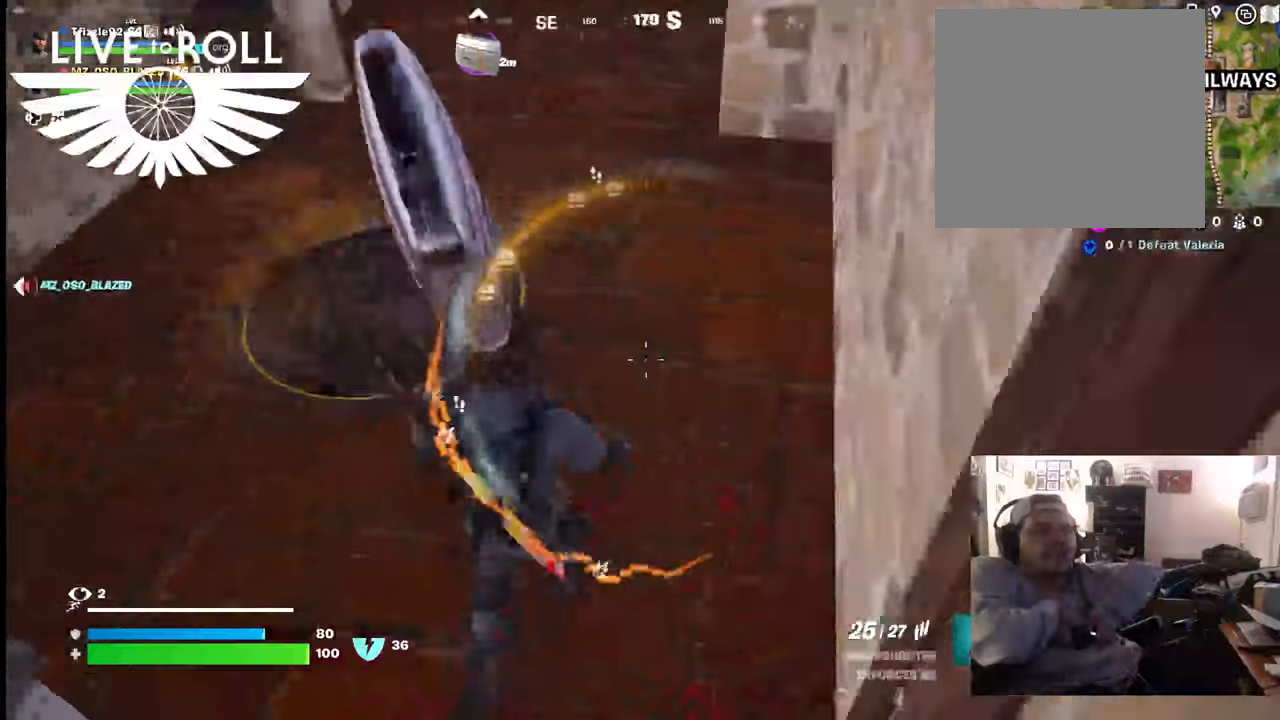
{"buttons": [], "left_stick": "left", "right_stick": "up-left", "events": [[234, "right_stick", "up-left"], [500, "left_stick", "left"]]}
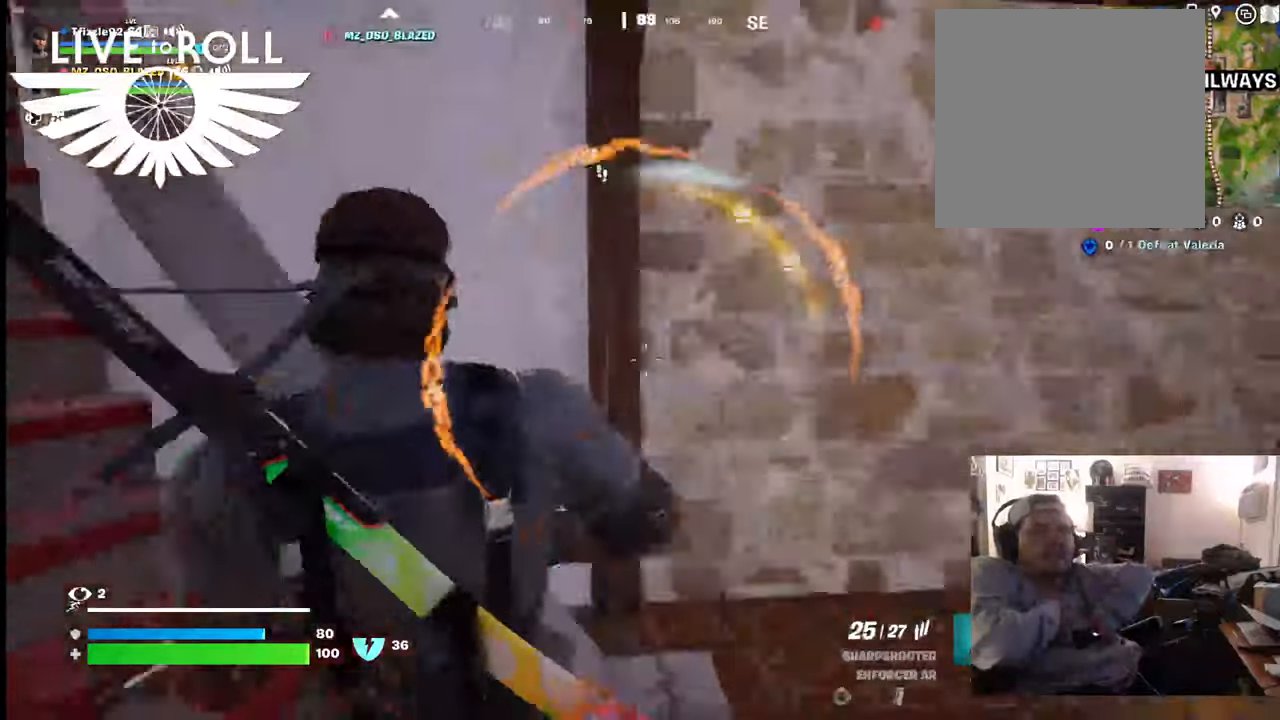
{"buttons": ["L1"], "left_stick": "down-left", "right_stick": "up", "events": [[134, "right_stick", "up"], [200, "left_stick", "down-left"], [434, "L1", "down"]]}
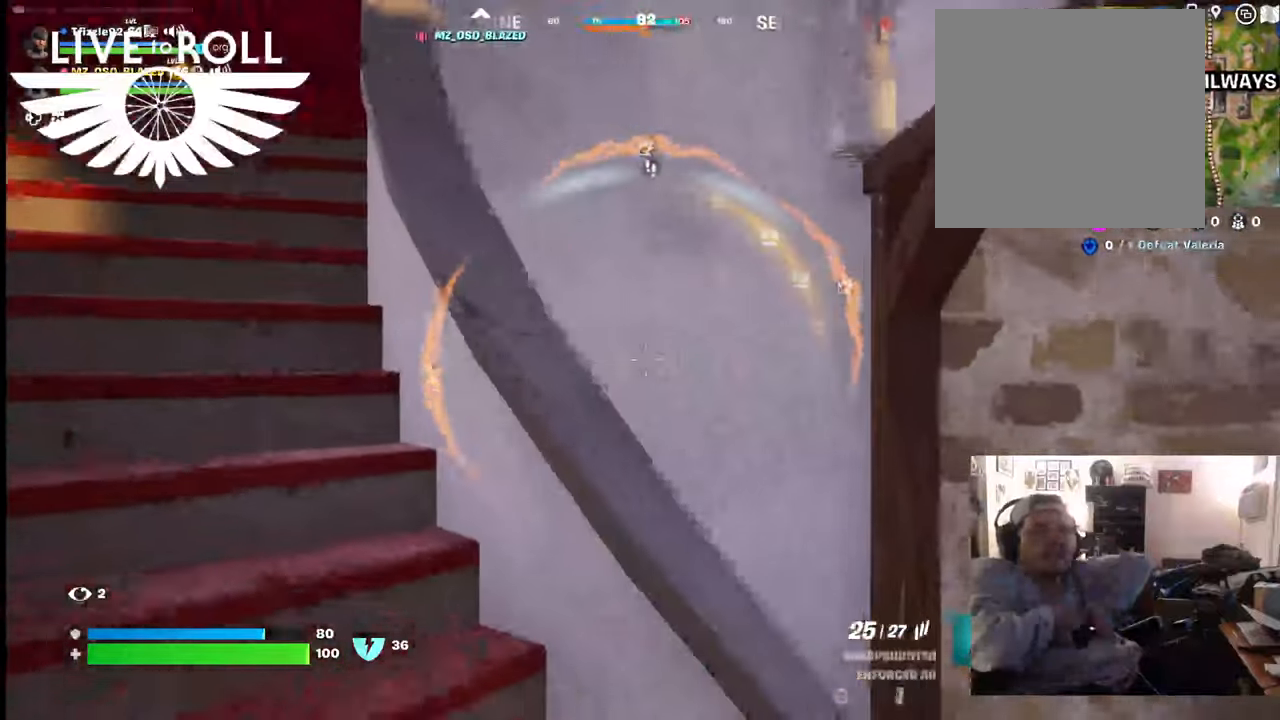
{"buttons": [], "left_stick": "up-left", "right_stick": "right", "events": [[134, "L1", "up"], [134, "right_stick", "center"], [234, "left_stick", "left"], [367, "left_stick", "up-left"], [467, "right_stick", "right"]]}
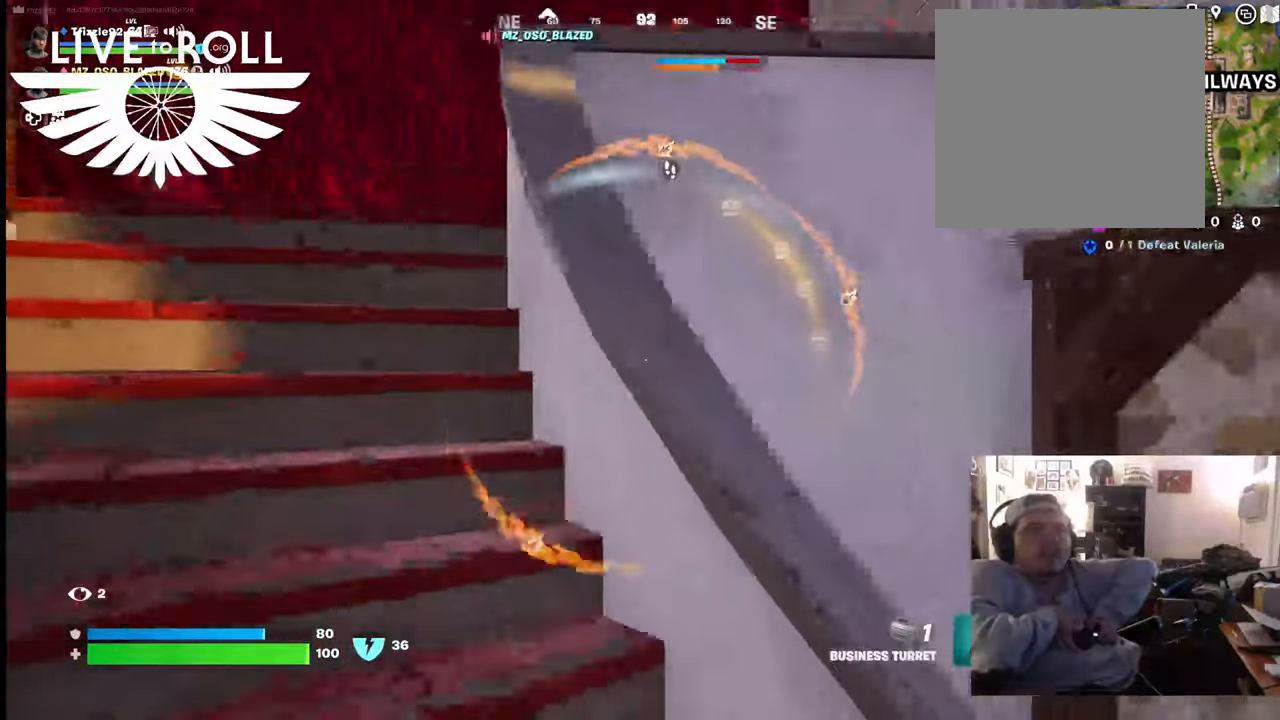
{"buttons": [], "left_stick": "up-left", "right_stick": "right", "events": []}
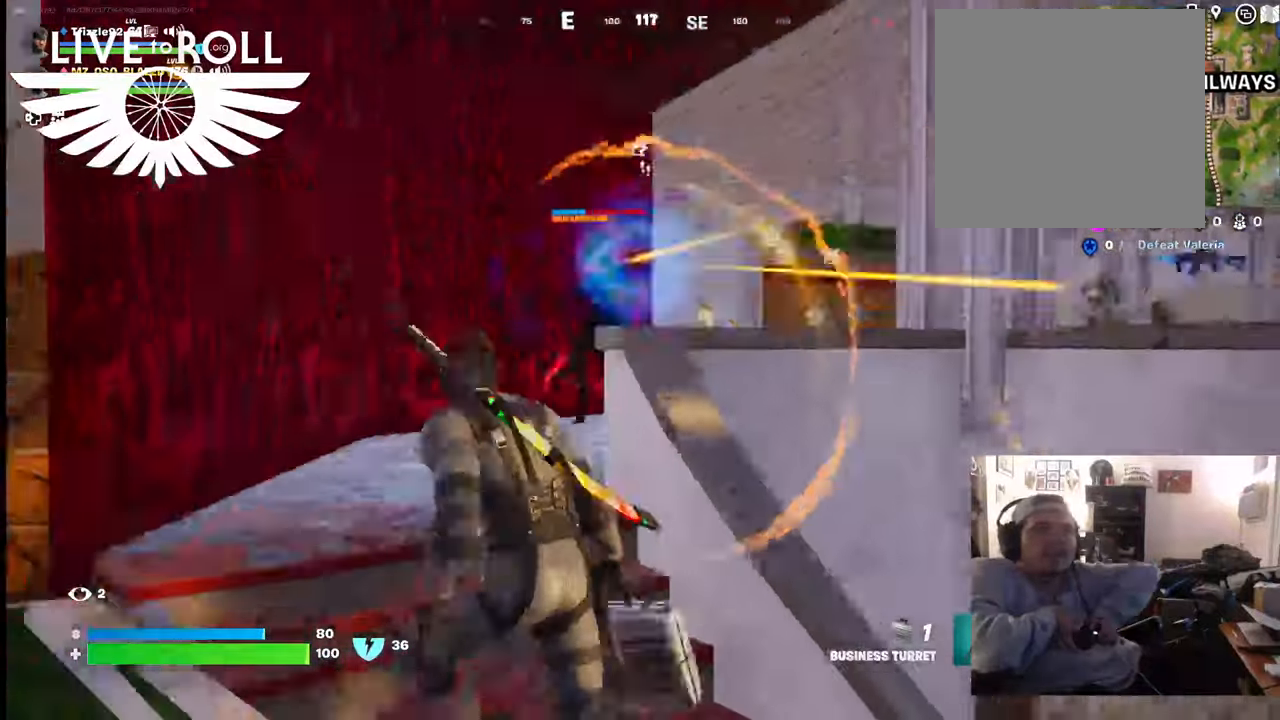
{"buttons": [], "left_stick": "up-left", "right_stick": "center", "events": [[334, "right_stick", "center"]]}
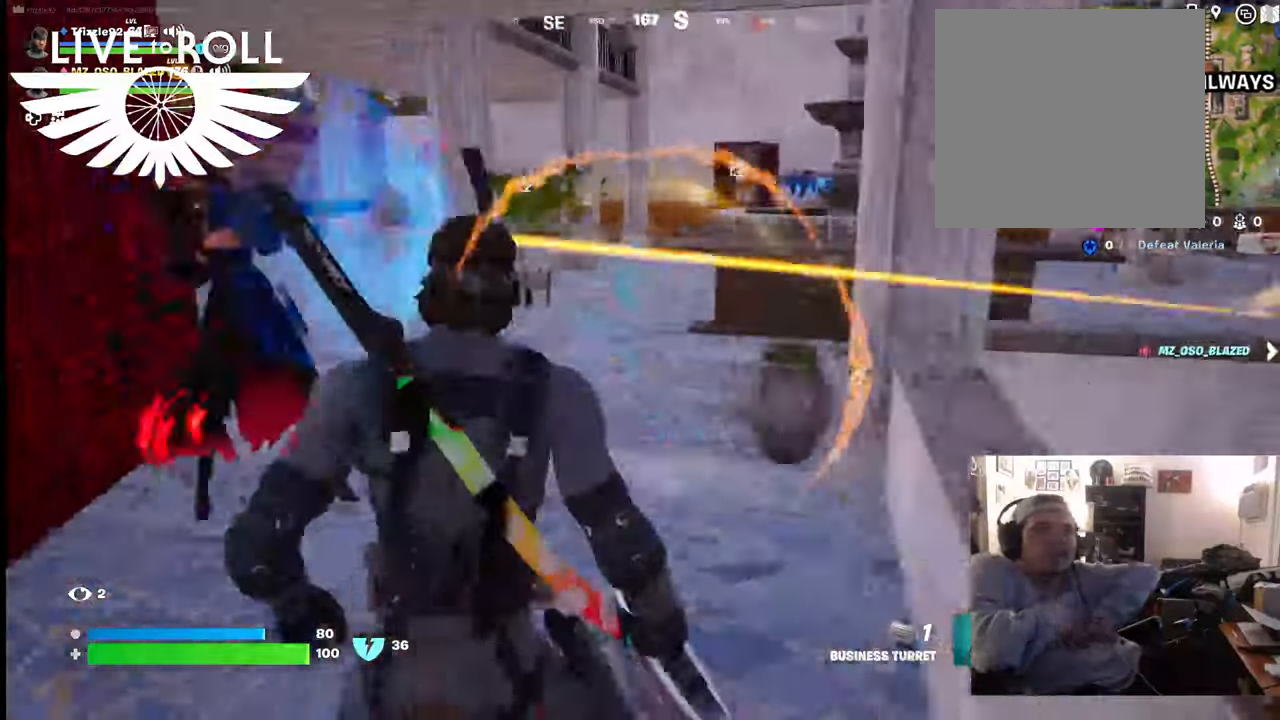
{"buttons": [], "left_stick": "center", "right_stick": "center", "events": [[34, "R2", "down"], [34, "left_stick", "center"], [167, "R2", "up"]]}
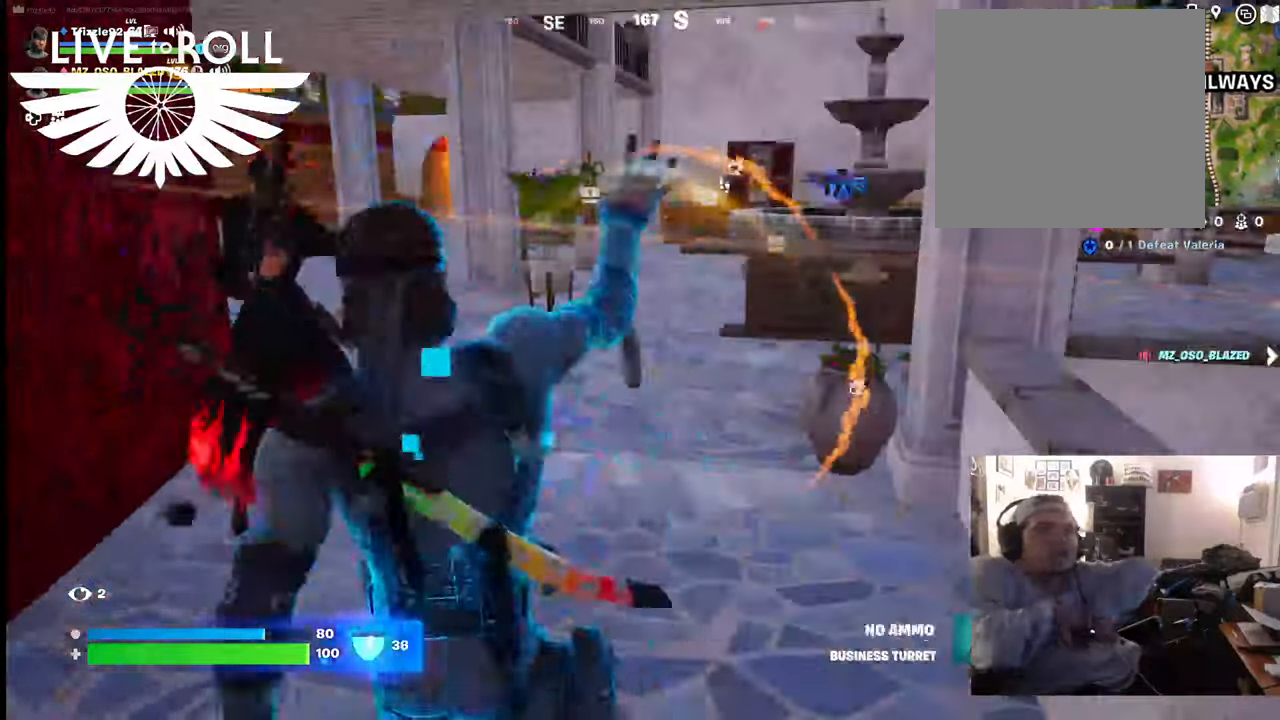
{"buttons": [], "left_stick": "down", "right_stick": "center", "events": [[100, "right_stick", "left"], [134, "left_stick", "down"], [400, "right_stick", "center"]]}